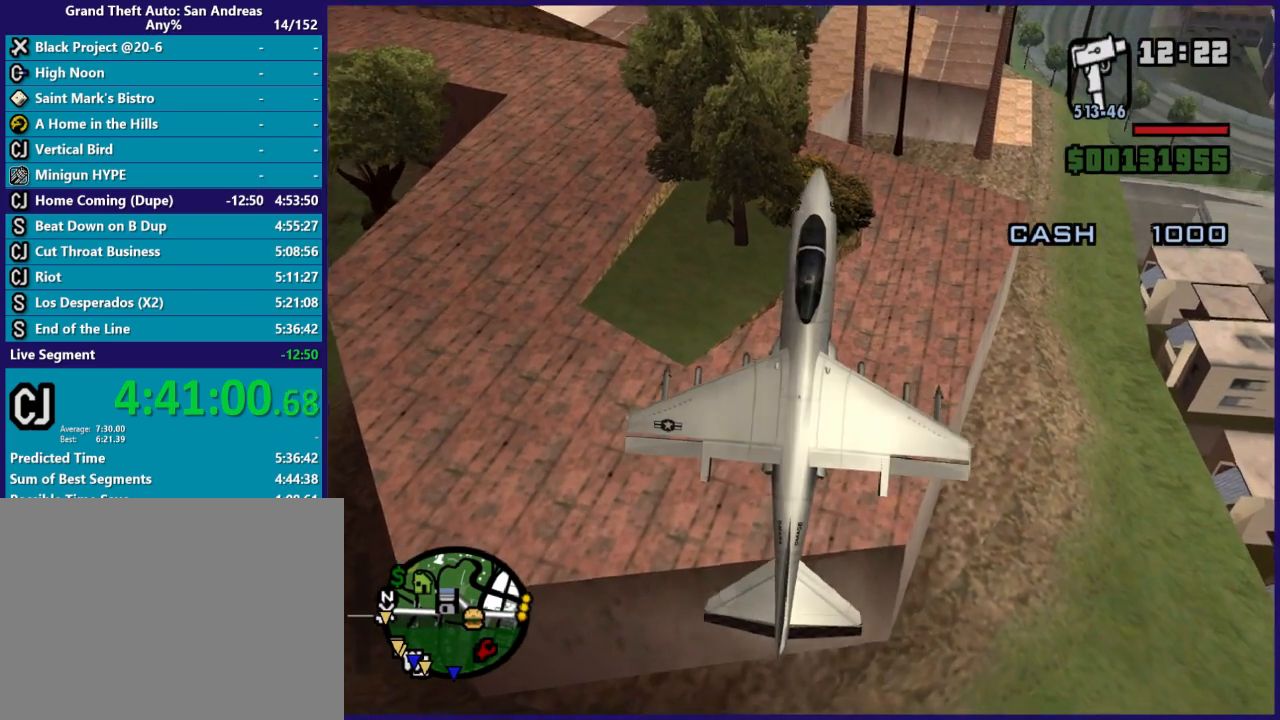
Gameplay with a controller (Xbox layout); each line is a JSON object with the inputs held at the frame after it. "button_events" lists button changes between this image and that frame as [ms after this image, input, new state], when the widget could be followed in between (sticks are given only as held states).
{"buttons": ["L2"], "left_stick": "down-left", "right_stick": "center", "button_events": []}
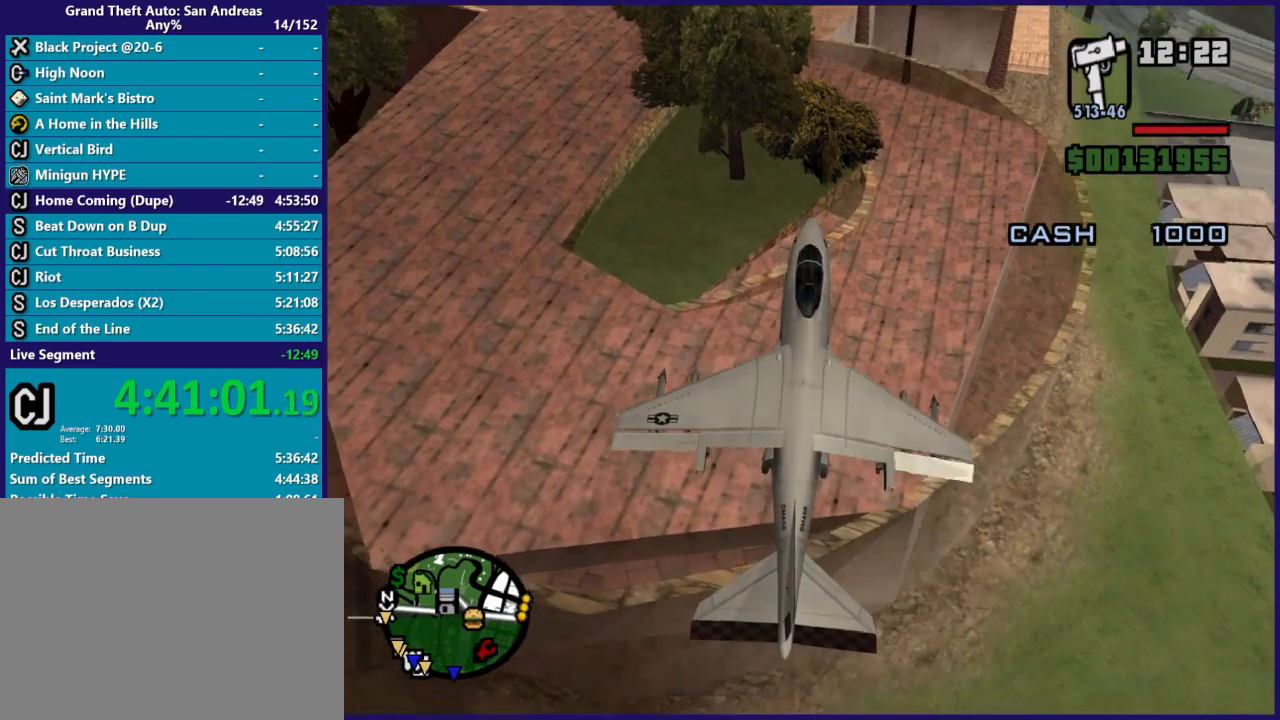
{"buttons": [], "left_stick": "down-right", "right_stick": "center", "button_events": [[133, "L2", "up"], [167, "R2", "down"], [400, "R2", "up"]]}
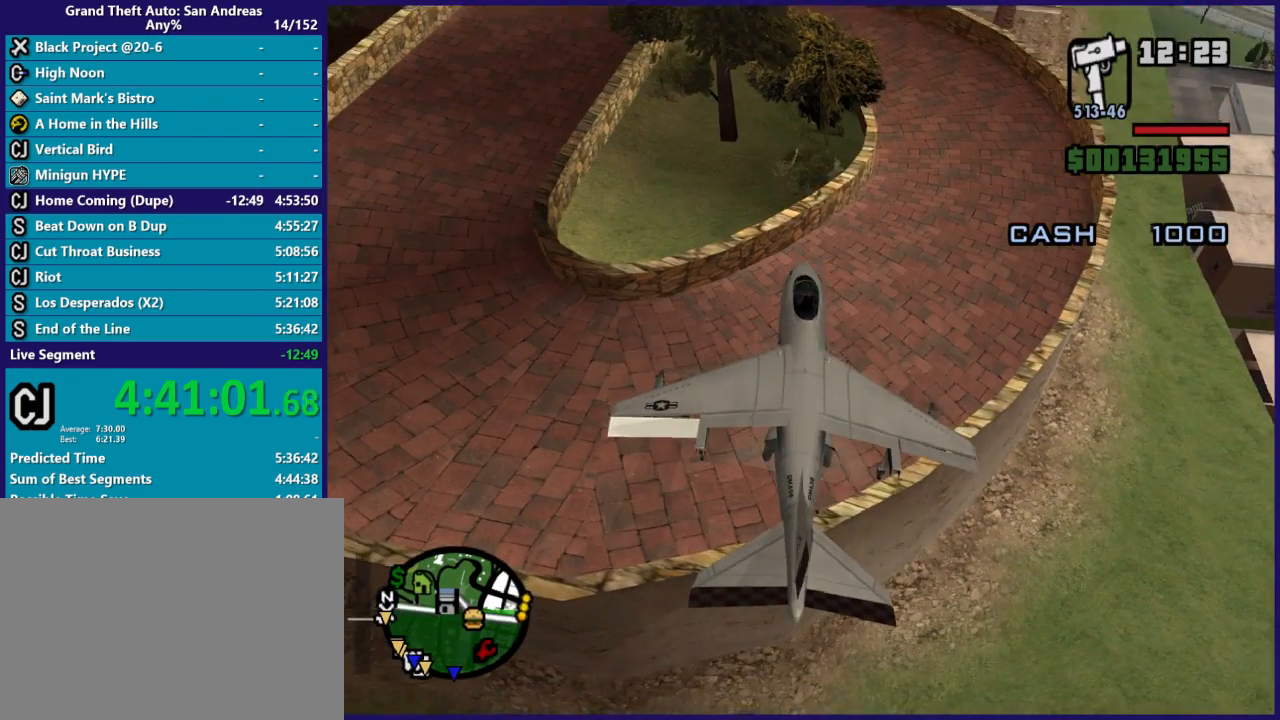
{"buttons": [], "left_stick": "up-left", "right_stick": "center", "button_events": [[67, "R1", "down"], [267, "R1", "up"]]}
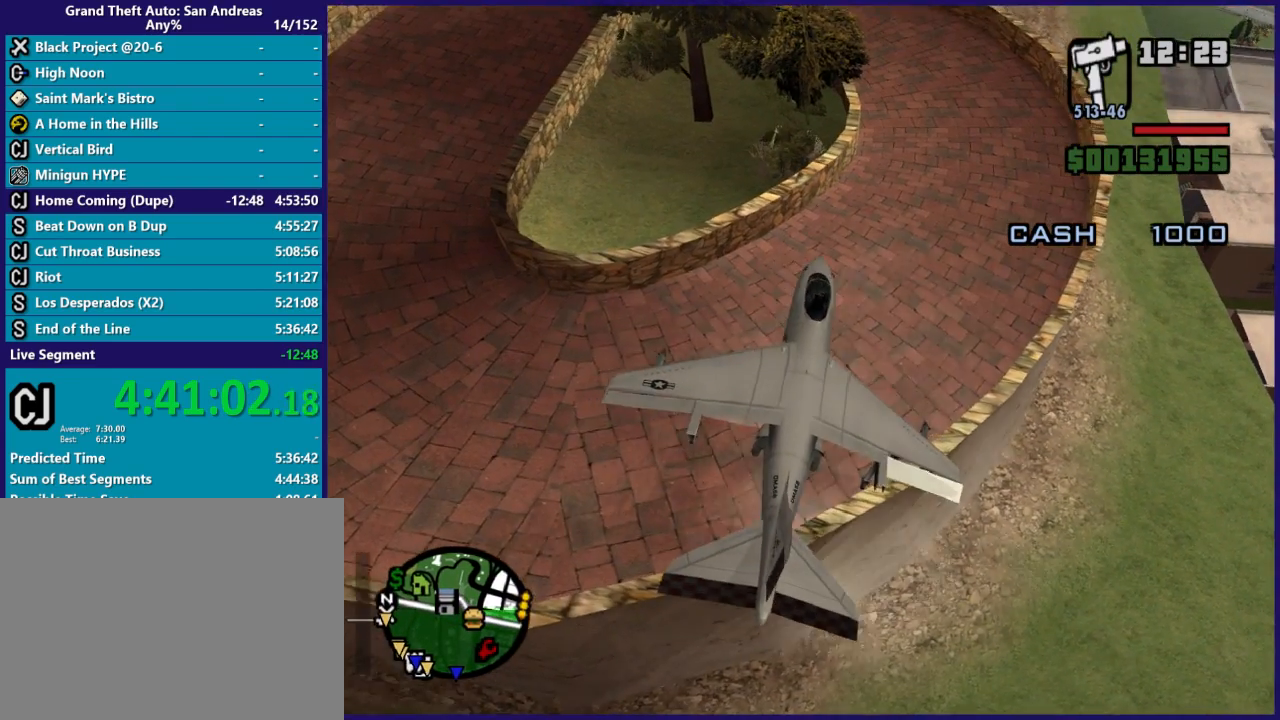
{"buttons": [], "left_stick": "up-left", "right_stick": "center", "button_events": [[100, "R2", "down"], [200, "R2", "up"]]}
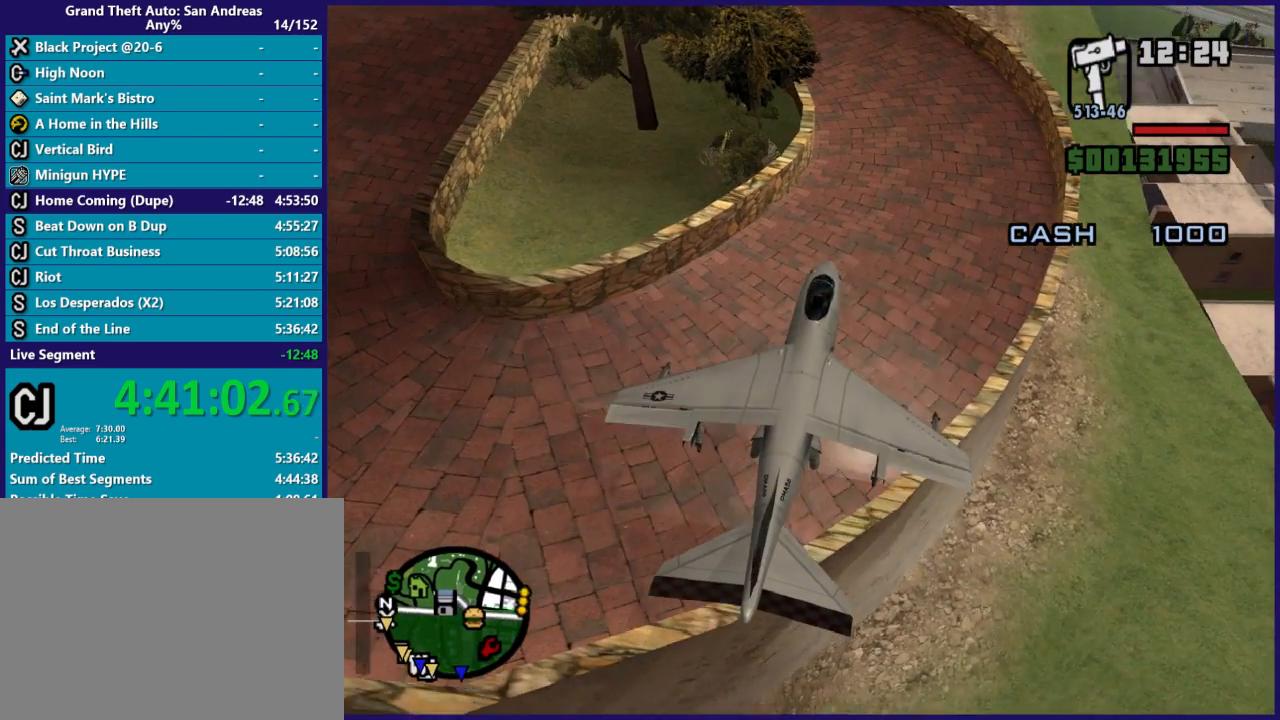
{"buttons": [], "left_stick": "center", "right_stick": "center", "button_events": []}
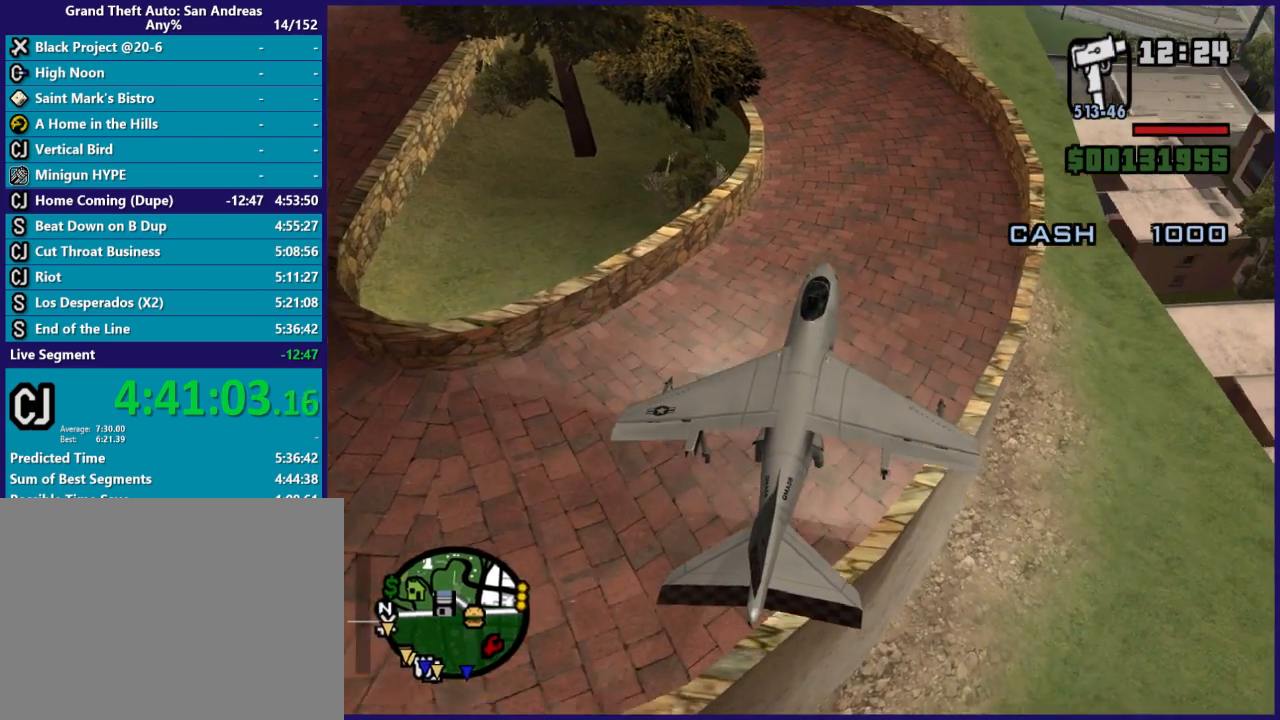
{"buttons": [], "left_stick": "center", "right_stick": "center", "button_events": [[367, "L2", "down"], [433, "L2", "up"]]}
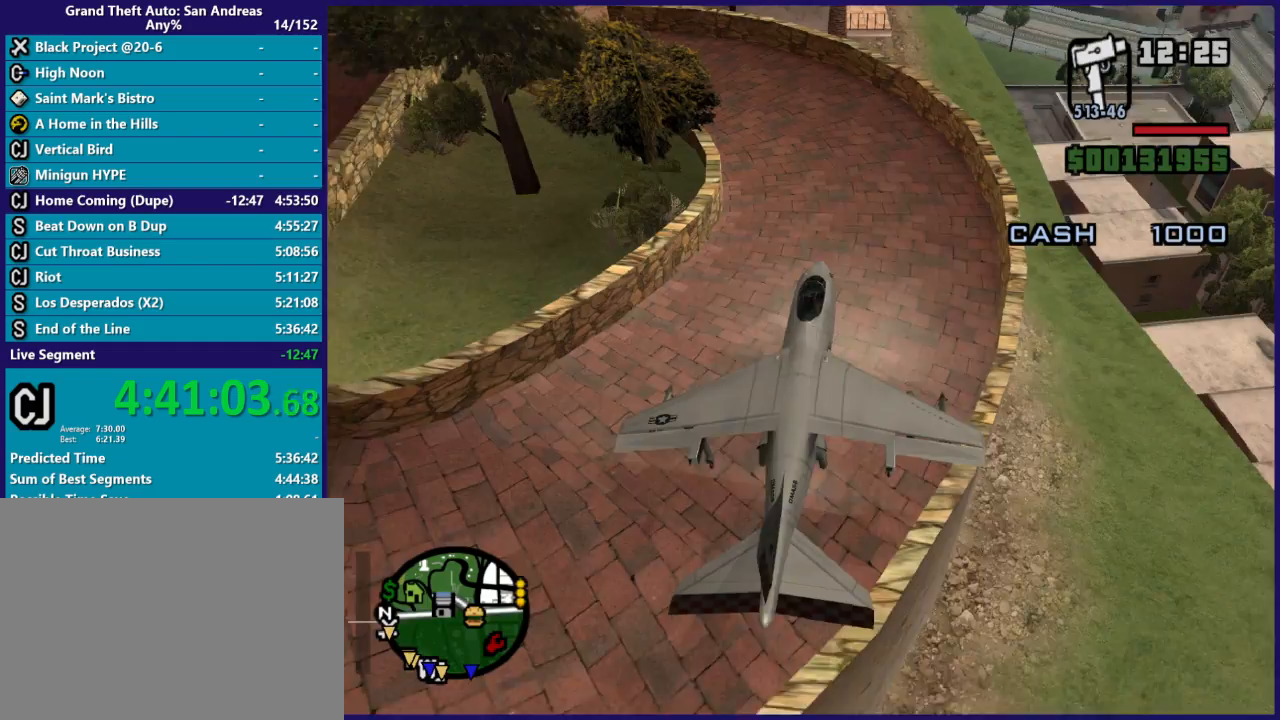
{"buttons": ["L2"], "left_stick": "center", "right_stick": "center", "button_events": [[33, "L2", "down"], [233, "L2", "up"], [467, "L2", "down"]]}
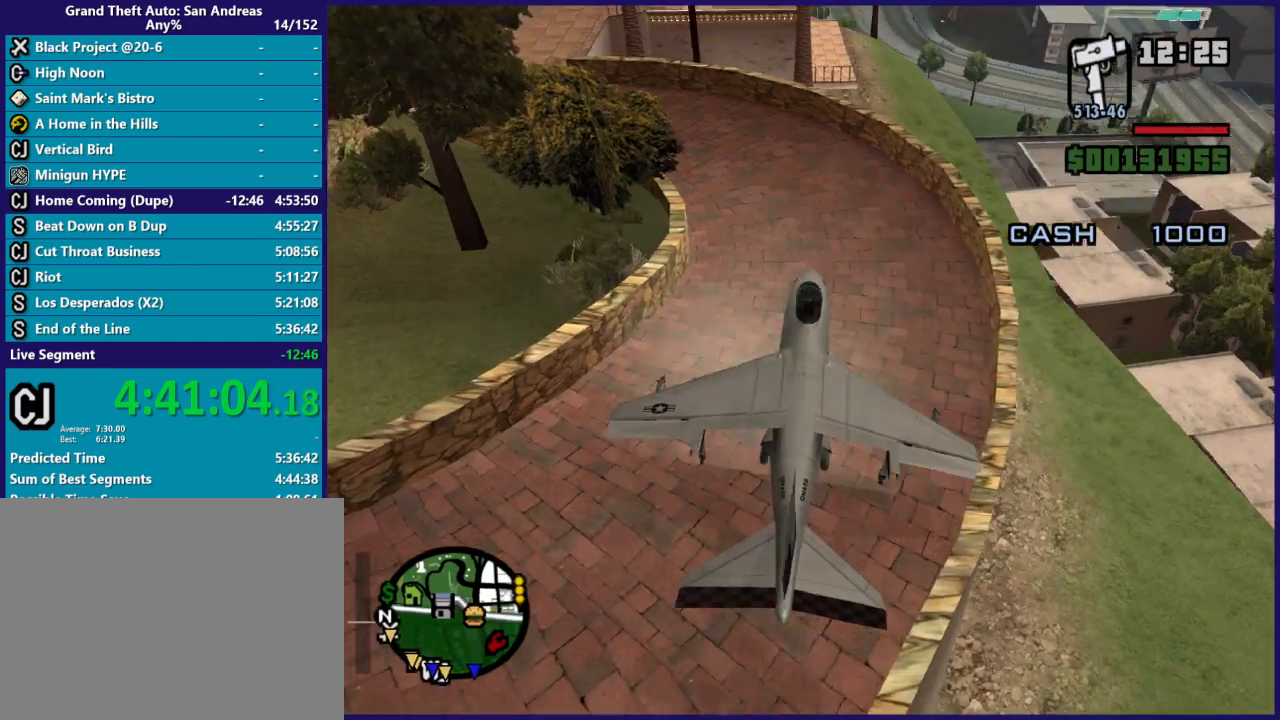
{"buttons": ["Y"], "left_stick": "center", "right_stick": "center", "button_events": [[233, "Y", "down"], [367, "Y", "up"], [400, "L2", "up"], [433, "Y", "down"]]}
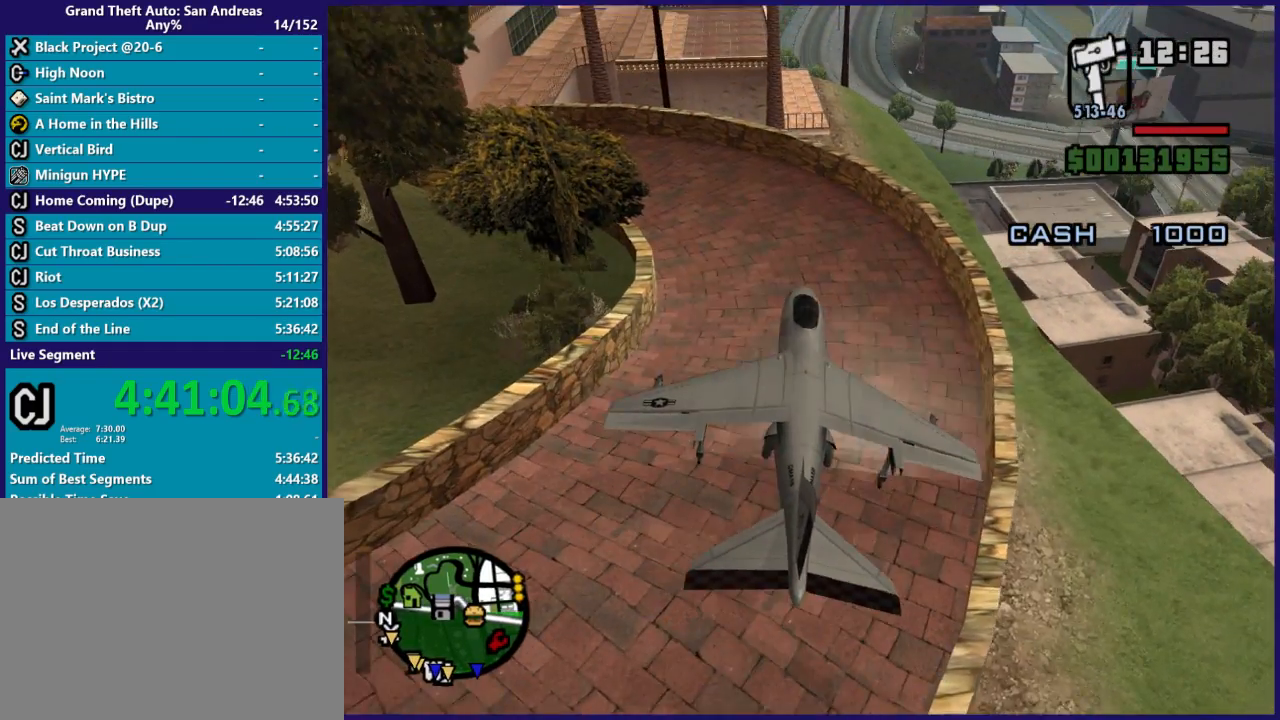
{"buttons": [], "left_stick": "center", "right_stick": "center", "button_events": [[33, "Y", "up"], [100, "Y", "down"], [433, "Y", "up"]]}
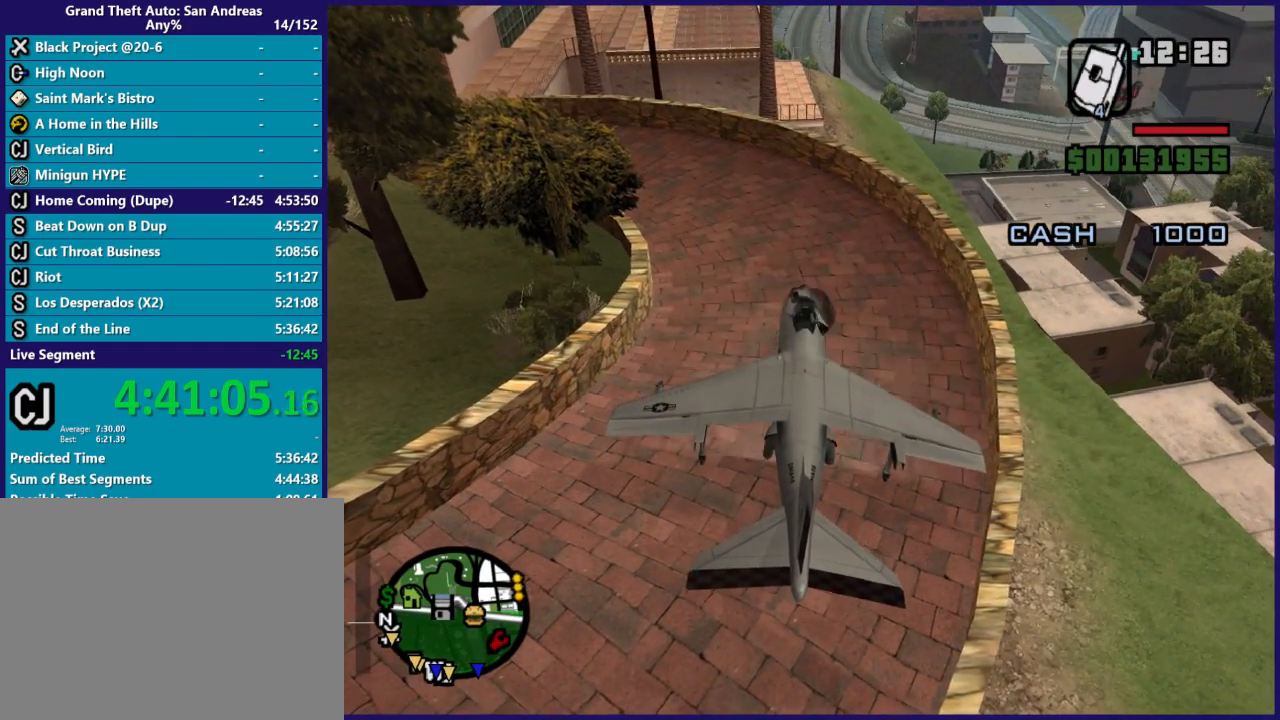
{"buttons": [], "left_stick": "up-left", "right_stick": "center", "button_events": [[33, "Y", "down"], [167, "Y", "up"], [400, "A", "down"], [500, "A", "up"]]}
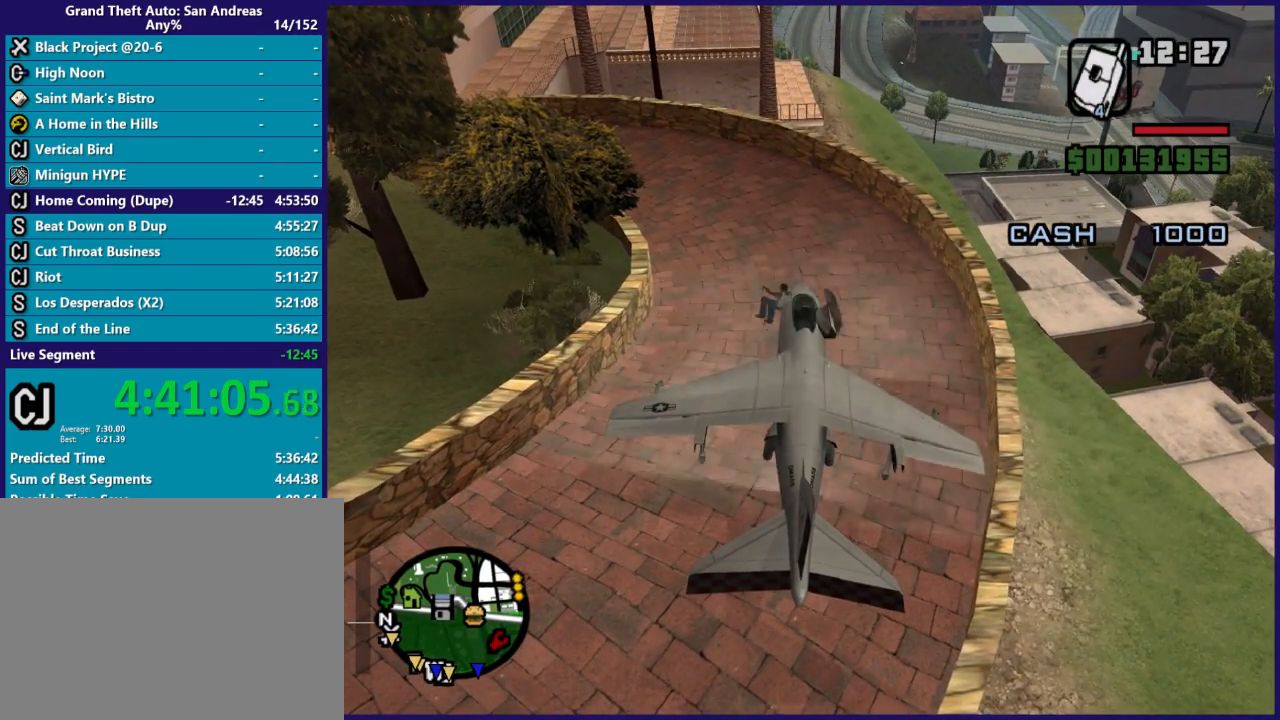
{"buttons": ["A"], "left_stick": "up-left", "right_stick": "center", "button_events": [[100, "A", "down"], [233, "A", "up"], [300, "A", "down"], [433, "A", "up"], [500, "A", "down"]]}
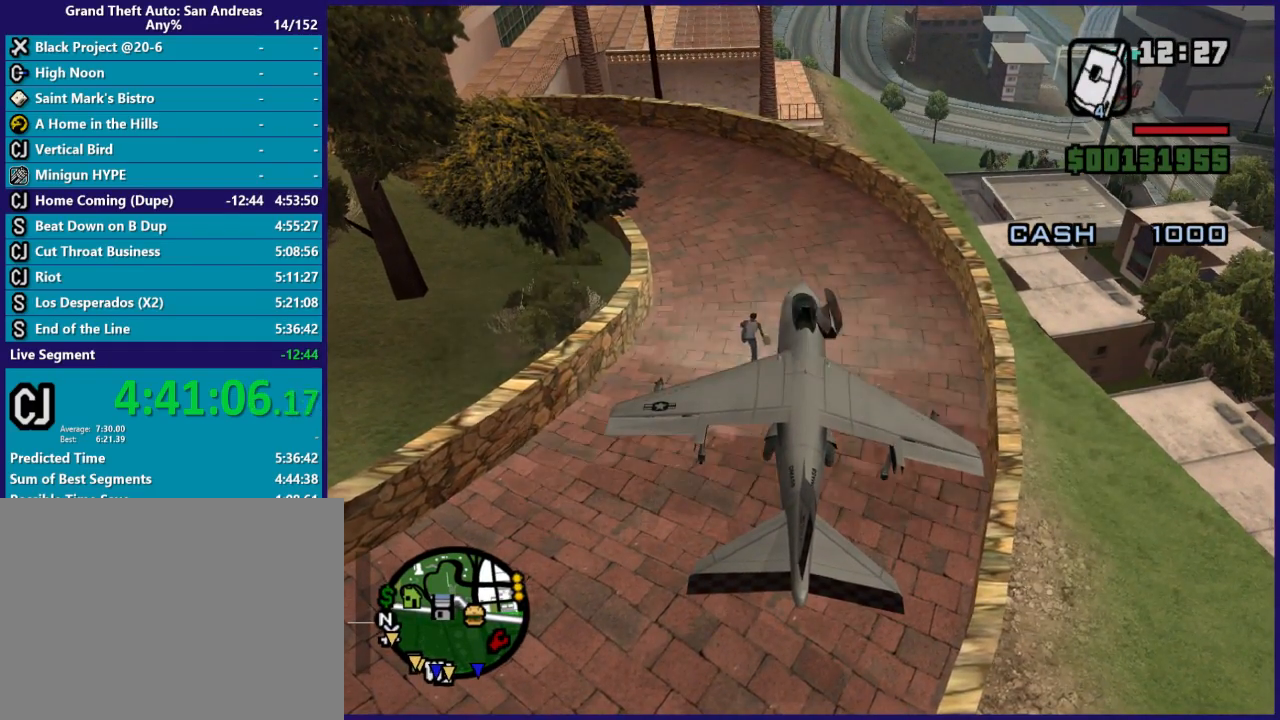
{"buttons": ["A"], "left_stick": "left", "right_stick": "center", "button_events": [[133, "A", "up"], [233, "A", "down"], [333, "A", "up"], [433, "A", "down"]]}
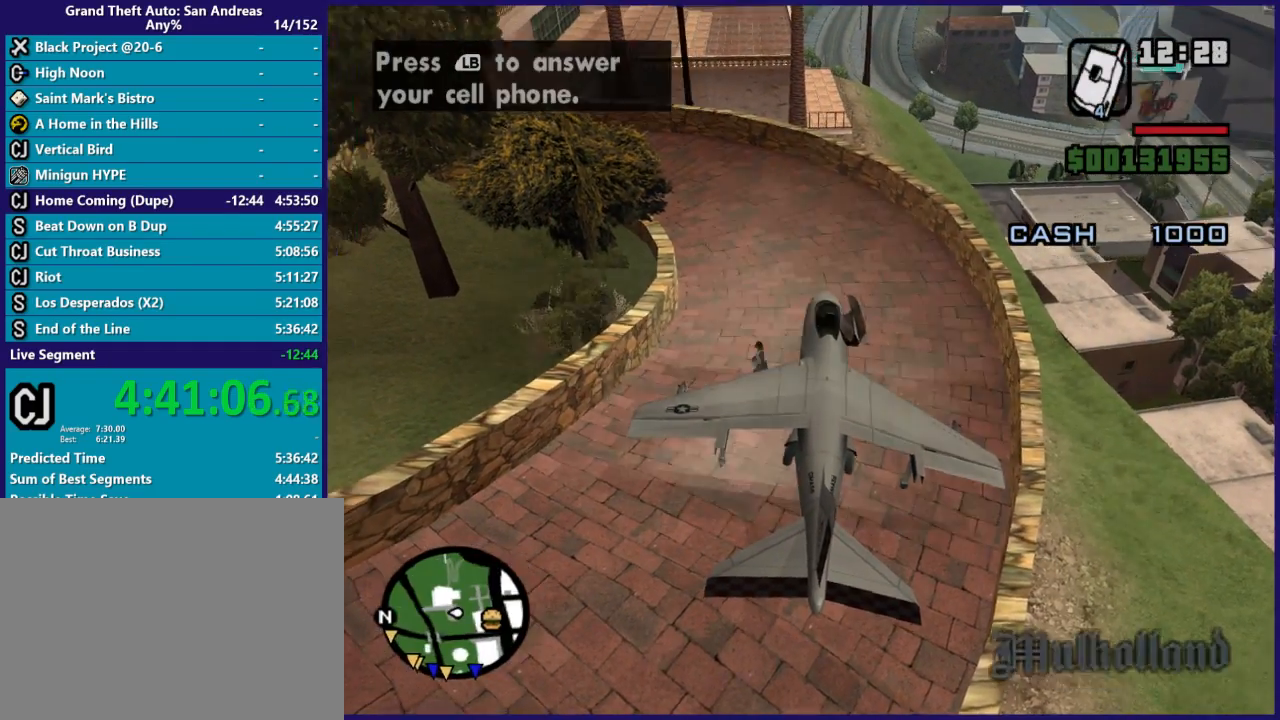
{"buttons": ["A"], "left_stick": "left", "right_stick": "center", "button_events": [[33, "A", "up"], [133, "A", "down"], [233, "A", "up"], [333, "A", "down"]]}
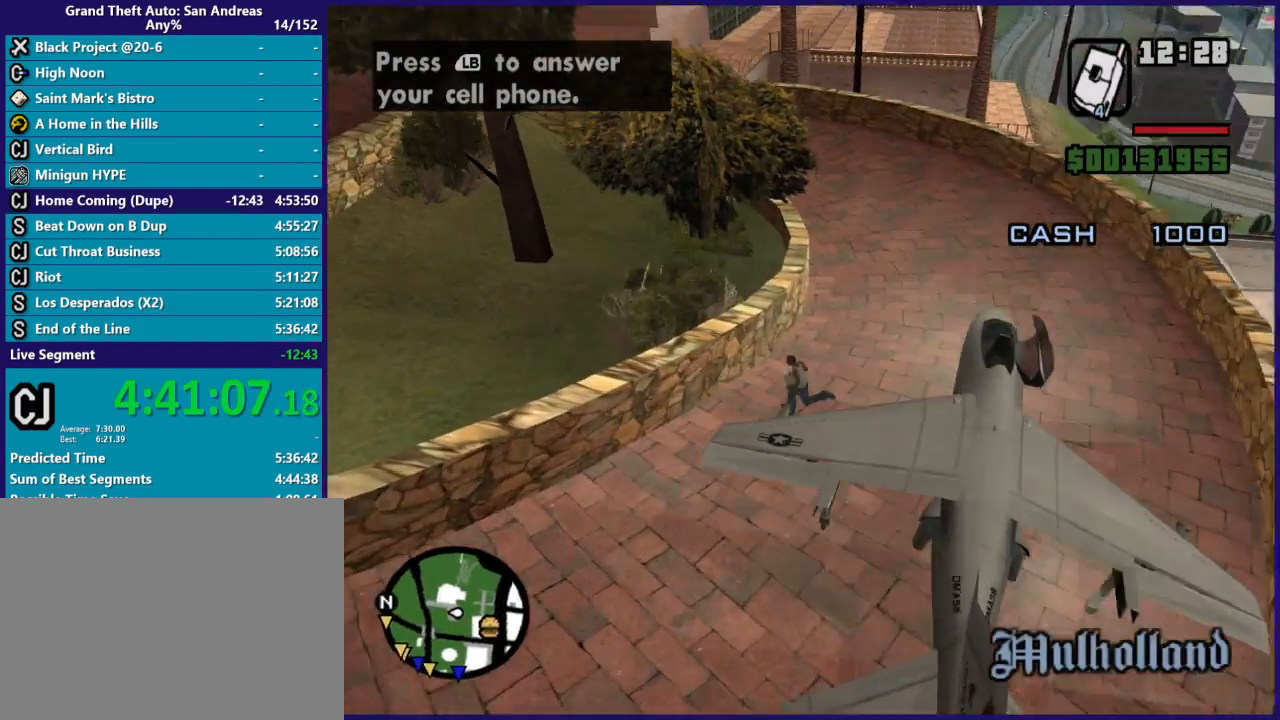
{"buttons": [], "left_stick": "left", "right_stick": "center", "button_events": [[500, "A", "up"]]}
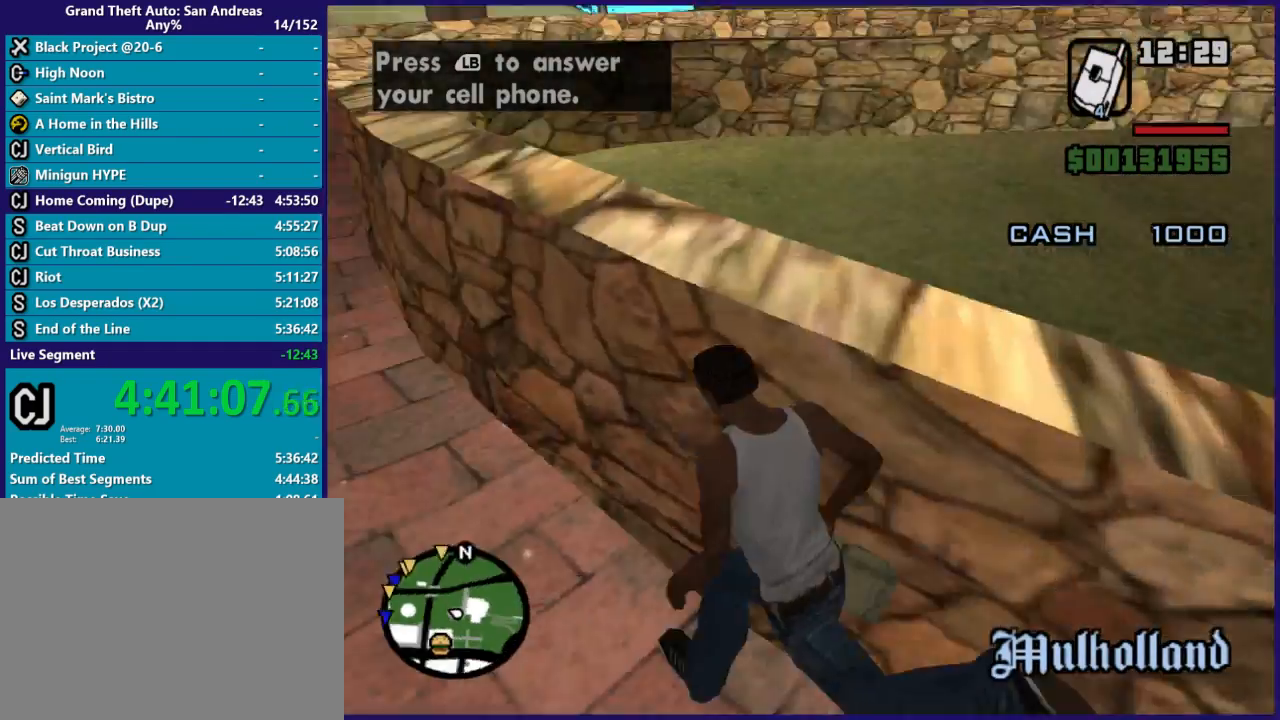
{"buttons": [], "left_stick": "up", "right_stick": "center", "button_events": [[133, "A", "down"], [233, "A", "up"], [300, "A", "down"], [433, "A", "up"]]}
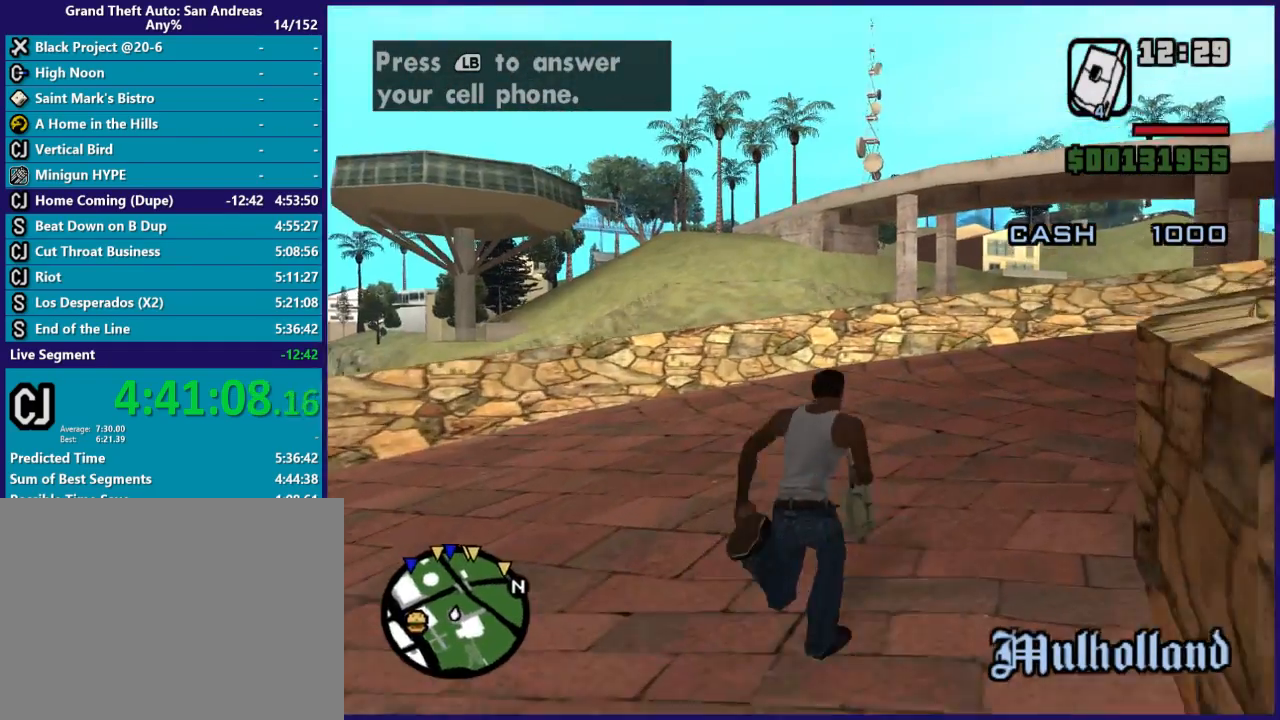
{"buttons": [], "left_stick": "up-right", "right_stick": "center", "button_events": [[33, "A", "down"], [133, "A", "up"], [200, "A", "down"], [333, "A", "up"], [400, "A", "down"], [500, "A", "up"]]}
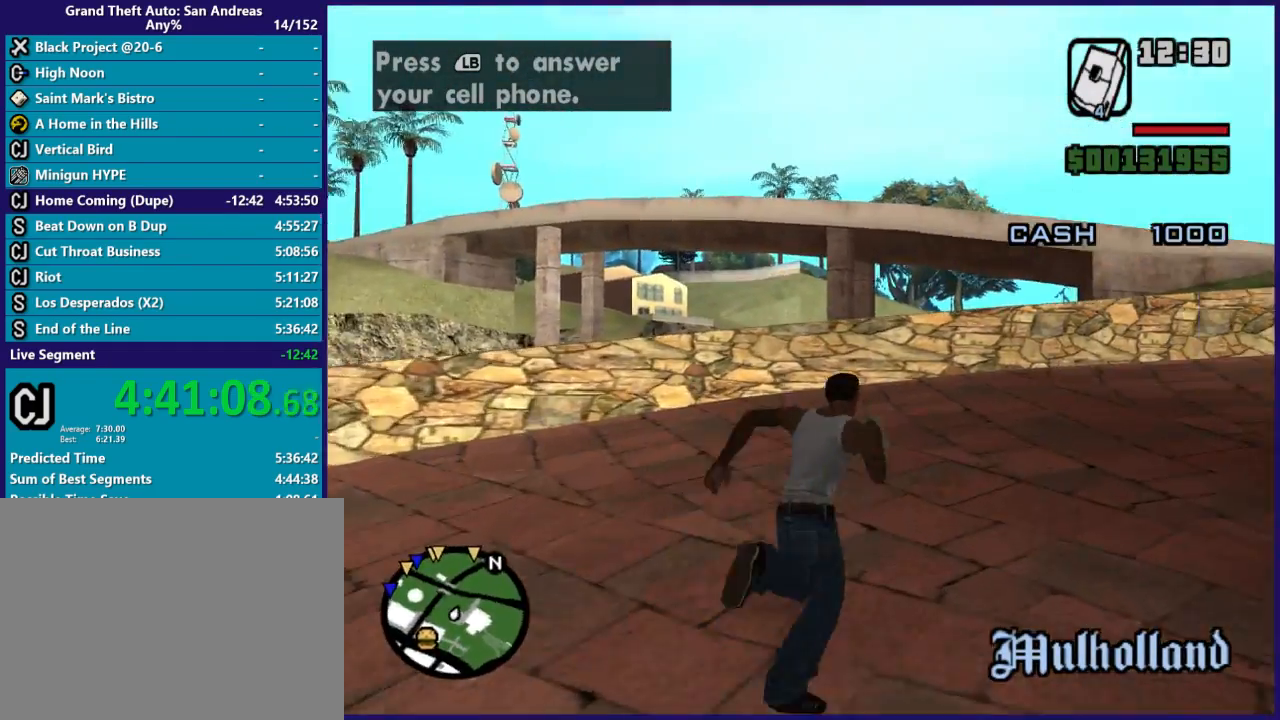
{"buttons": [], "left_stick": "up-right", "right_stick": "center", "button_events": [[100, "A", "down"], [200, "A", "up"], [267, "A", "down"], [400, "A", "up"]]}
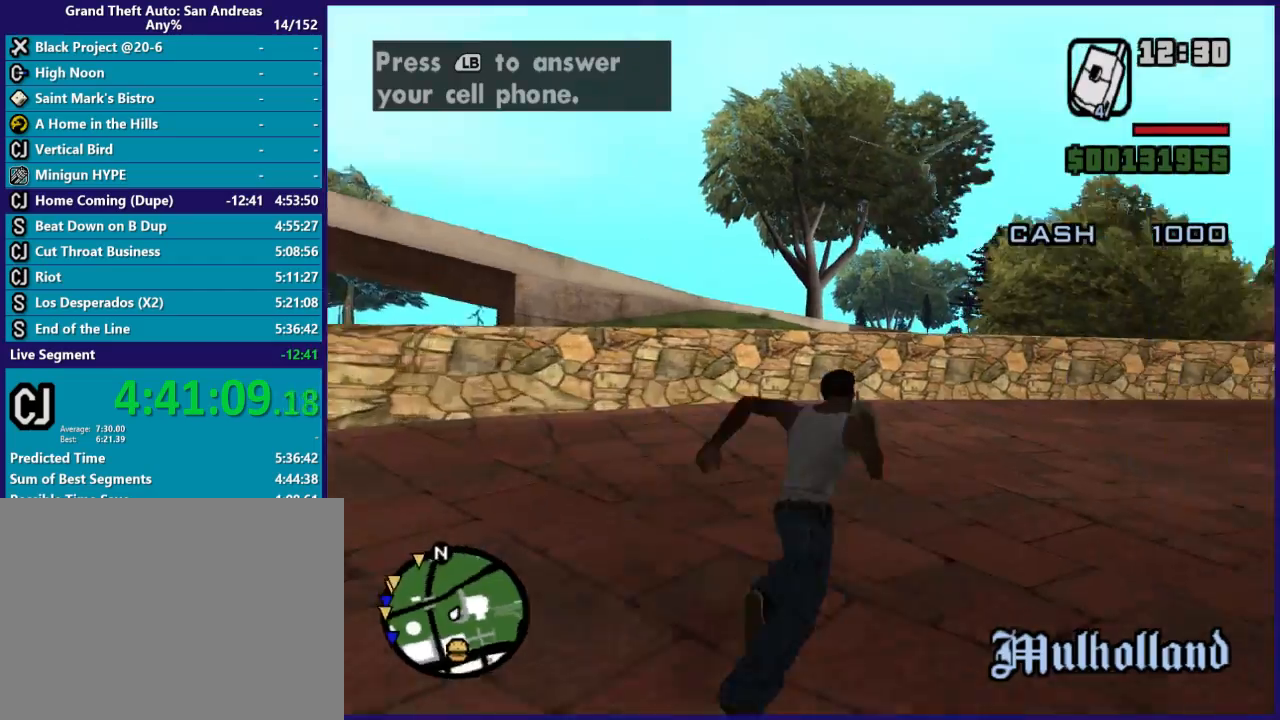
{"buttons": [], "left_stick": "up", "right_stick": "center", "button_events": [[200, "A", "down"], [300, "A", "up"], [400, "A", "down"], [500, "A", "up"]]}
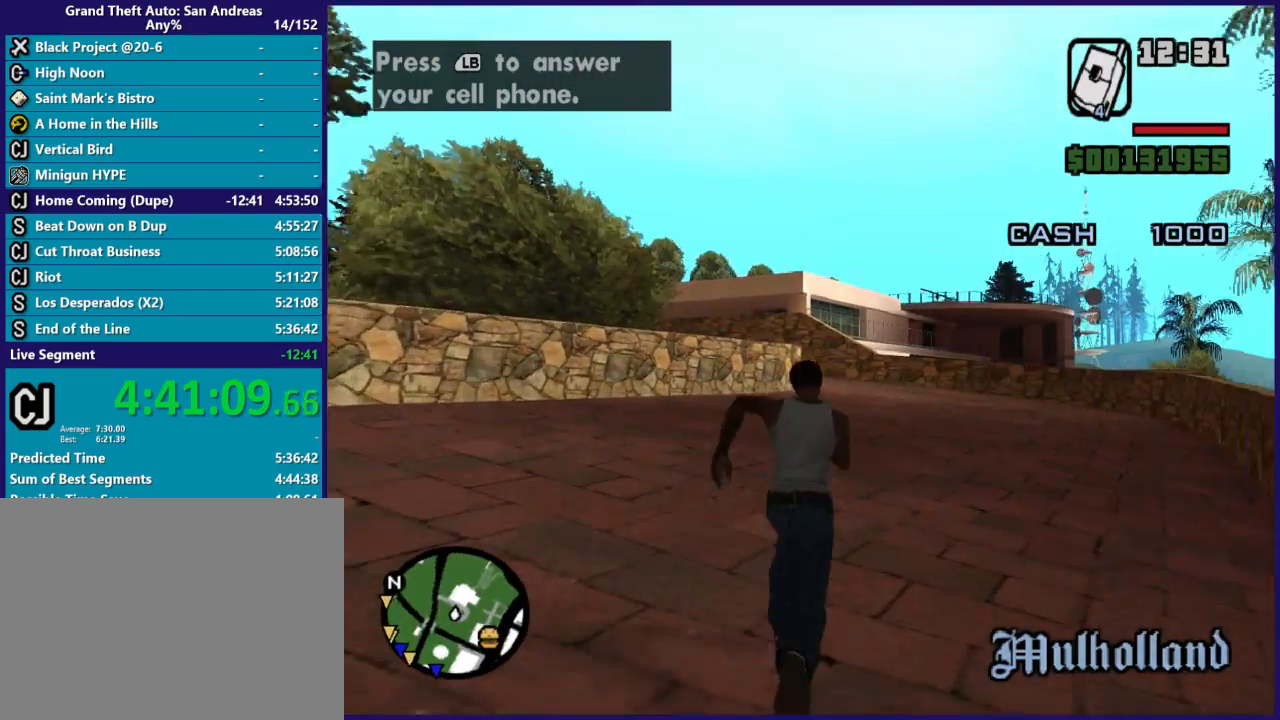
{"buttons": ["A"], "left_stick": "up", "right_stick": "center", "button_events": [[167, "A", "down"], [233, "A", "up"], [300, "A", "down"], [400, "A", "up"], [467, "A", "down"]]}
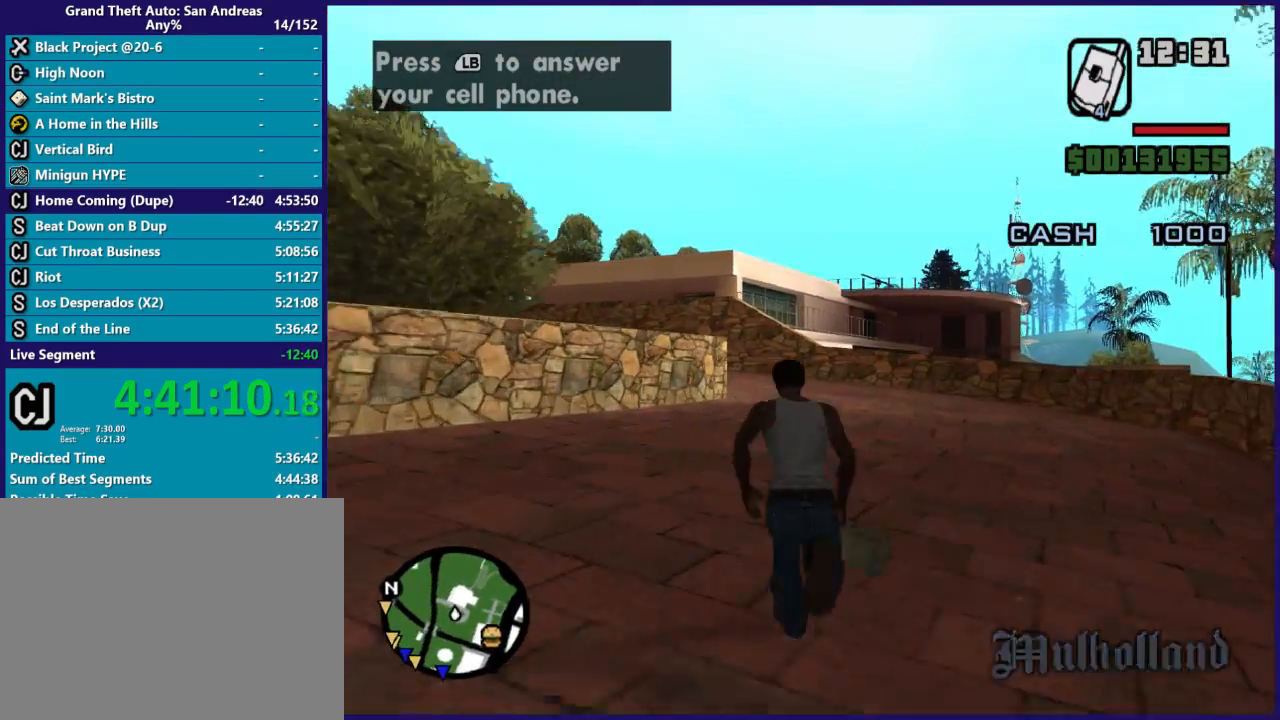
{"buttons": [], "left_stick": "up", "right_stick": "center", "button_events": [[133, "A", "up"], [233, "A", "down"], [500, "A", "up"]]}
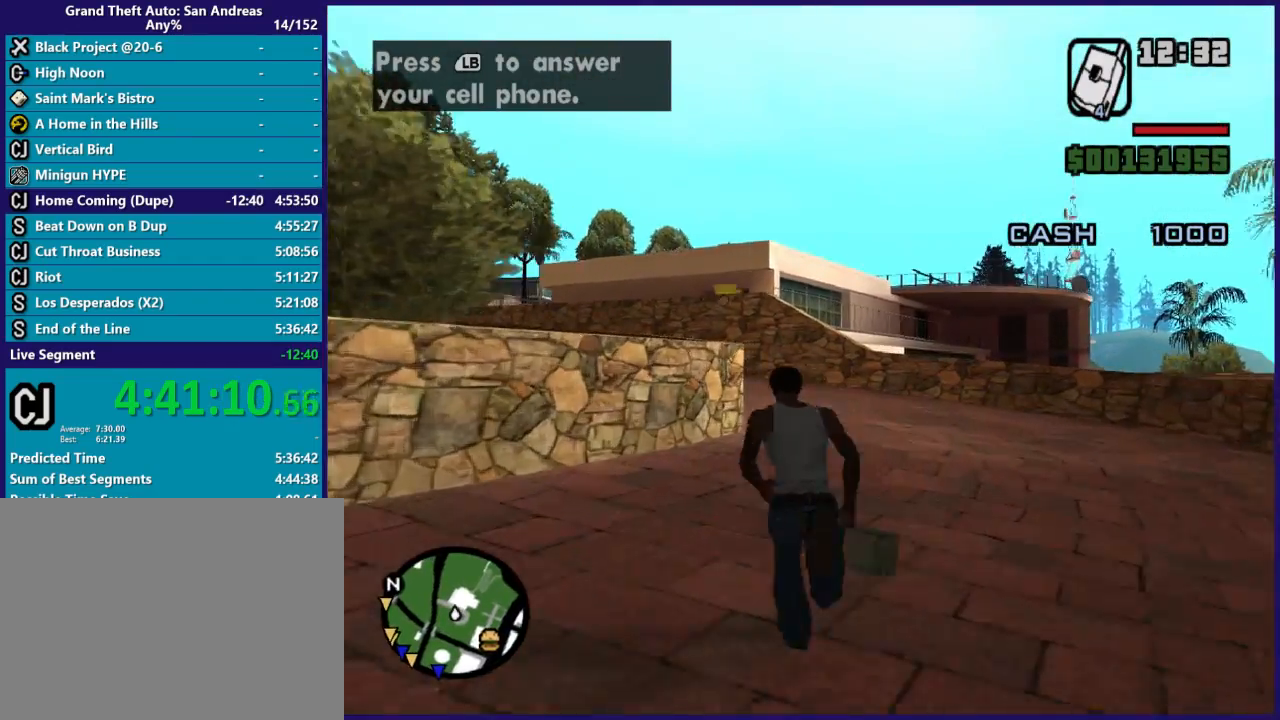
{"buttons": [], "left_stick": "up", "right_stick": "center", "button_events": [[133, "A", "down"], [233, "A", "up"], [333, "A", "down"], [433, "A", "up"]]}
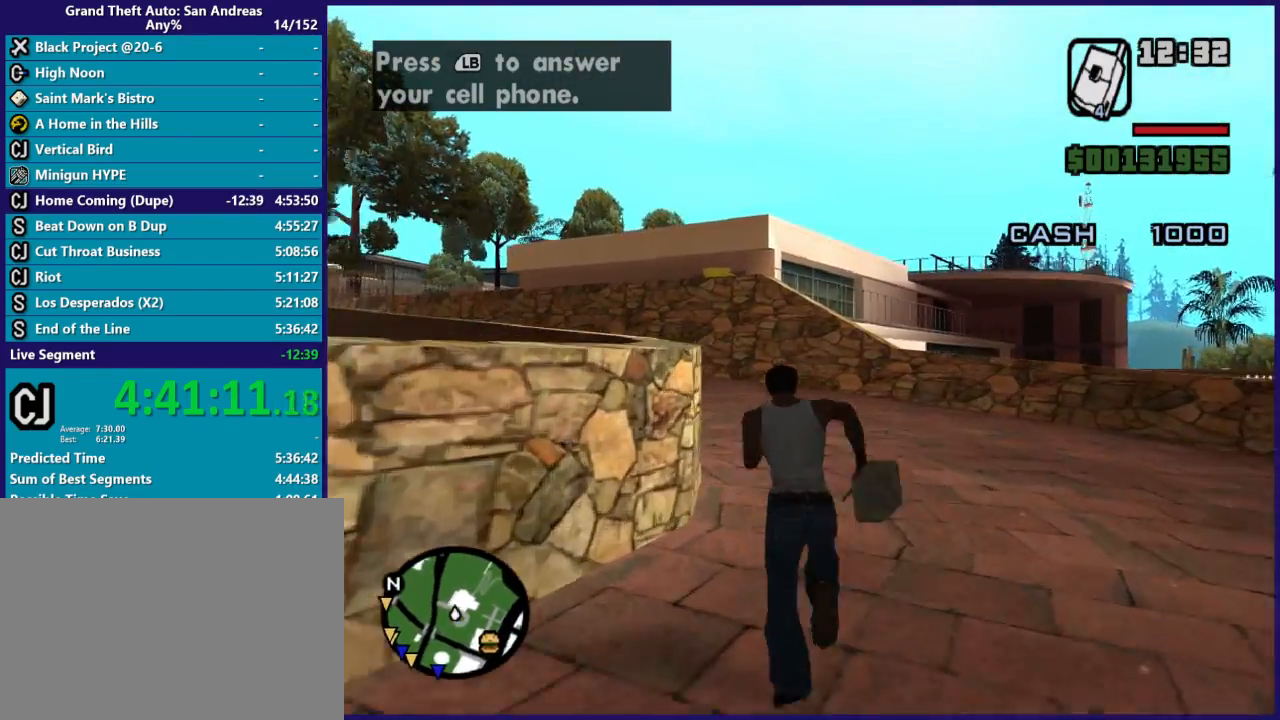
{"buttons": ["A"], "left_stick": "up-left", "right_stick": "center", "button_events": [[33, "A", "down"], [133, "A", "up"], [233, "A", "down"], [333, "A", "up"], [433, "A", "down"]]}
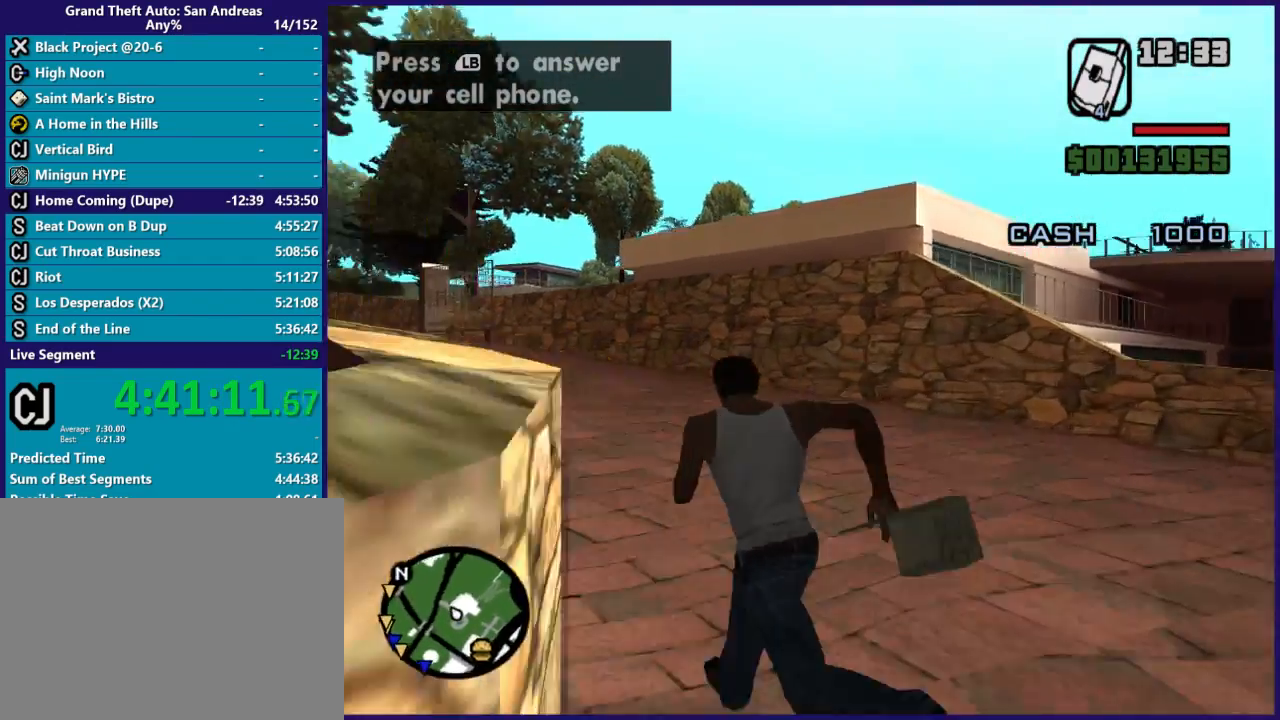
{"buttons": [], "left_stick": "up", "right_stick": "center", "button_events": [[33, "A", "up"], [133, "A", "down"], [233, "A", "up"], [333, "A", "down"], [433, "A", "up"]]}
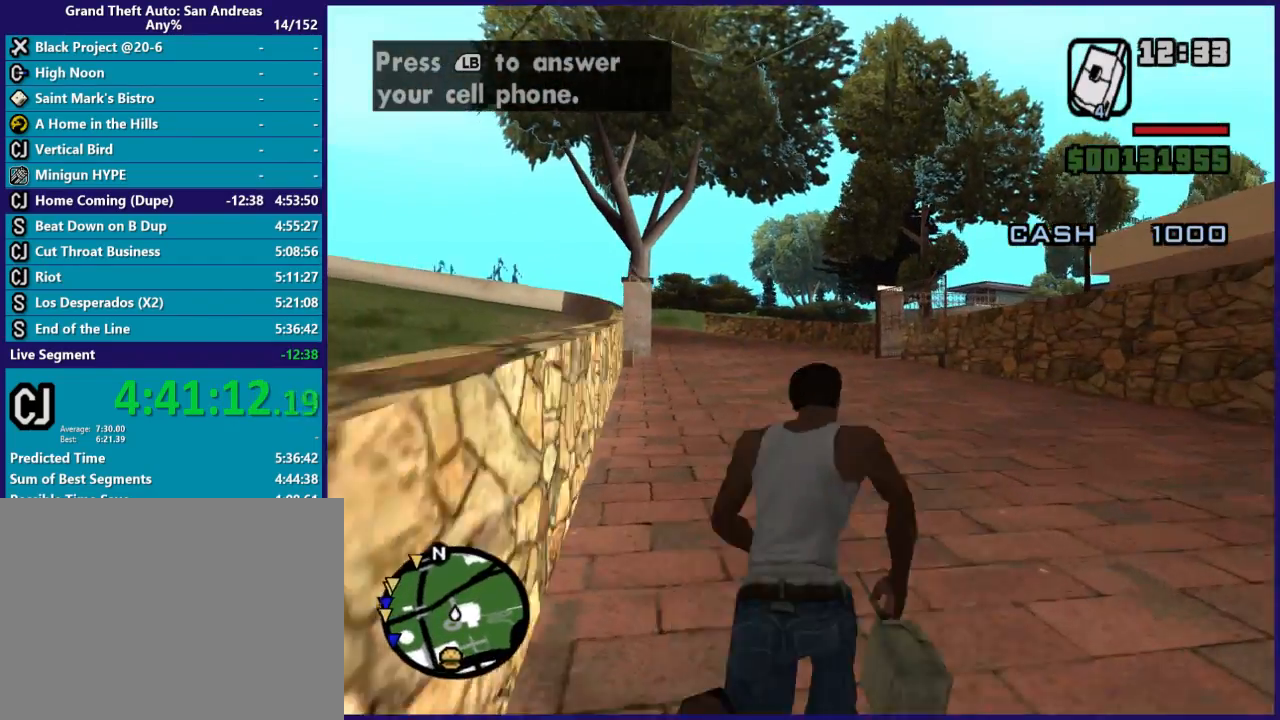
{"buttons": [], "left_stick": "up", "right_stick": "center", "button_events": [[33, "A", "down"], [333, "A", "up"], [433, "A", "down"], [500, "A", "up"]]}
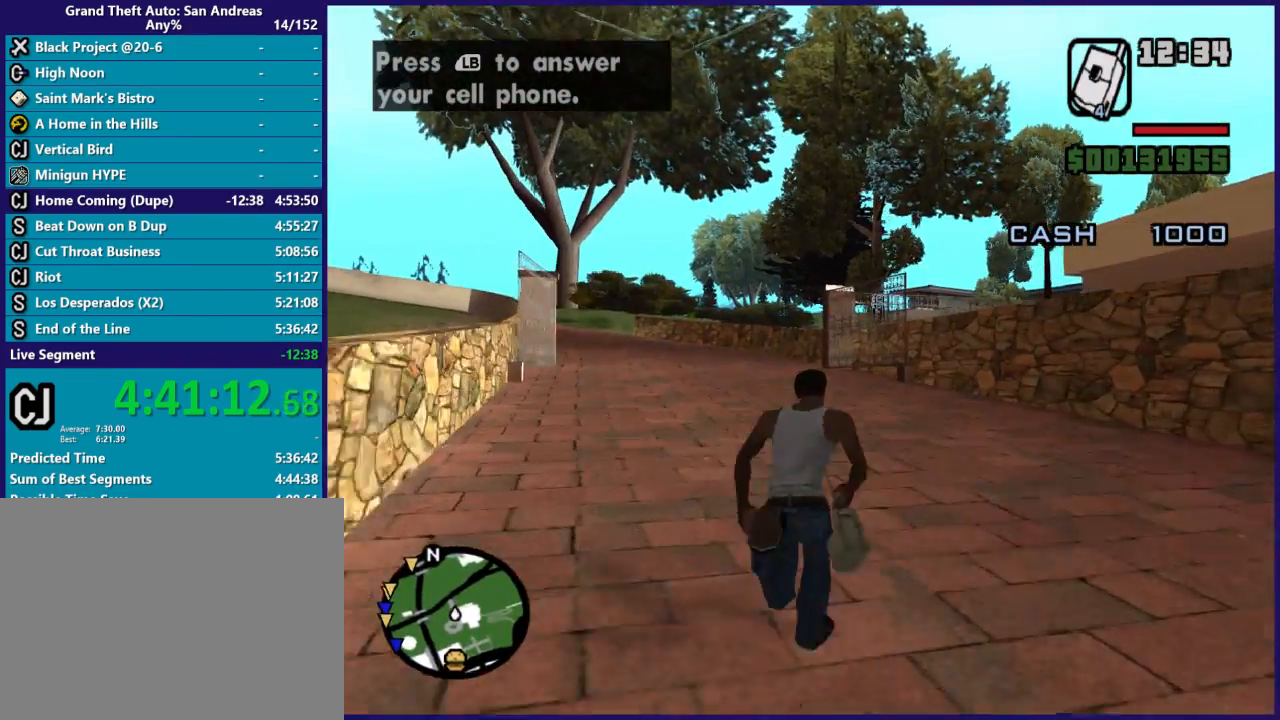
{"buttons": ["A"], "left_stick": "up", "right_stick": "center", "button_events": [[67, "A", "down"], [167, "A", "up"], [267, "A", "down"], [367, "A", "up"], [467, "A", "down"]]}
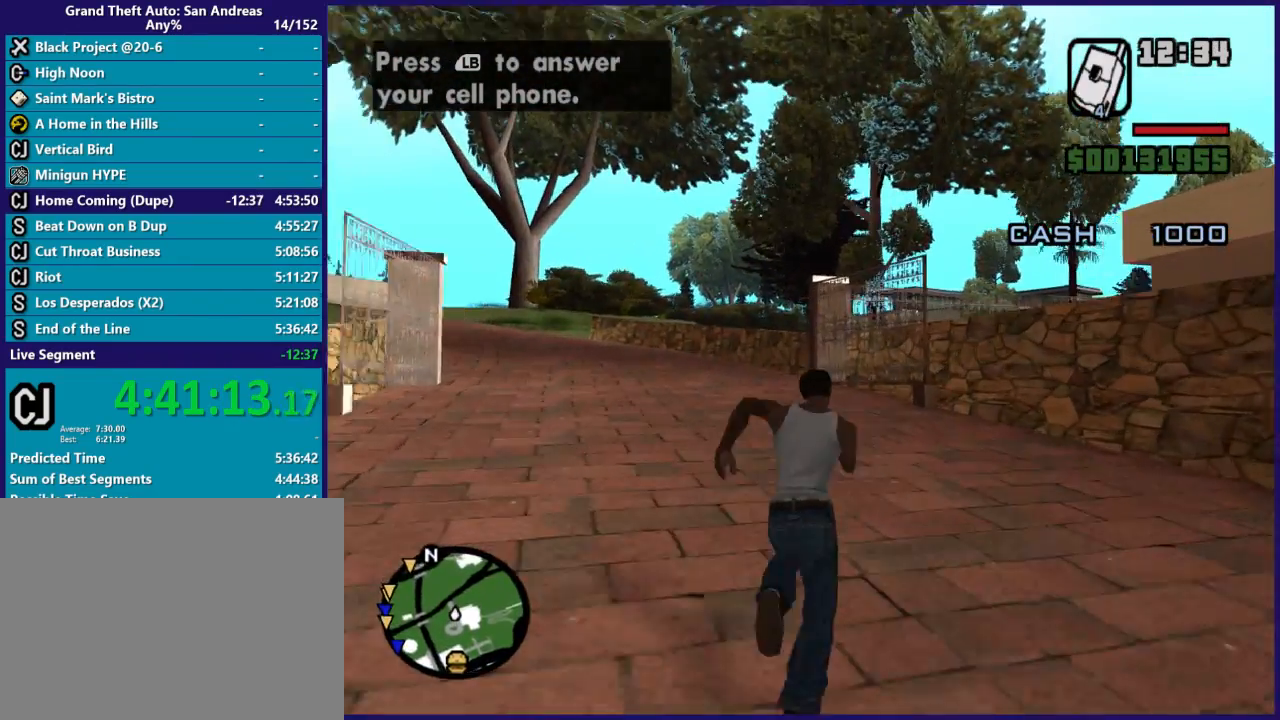
{"buttons": [], "left_stick": "up-right", "right_stick": "center", "button_events": [[67, "A", "up"], [167, "A", "down"], [267, "A", "up"], [367, "A", "down"], [500, "A", "up"]]}
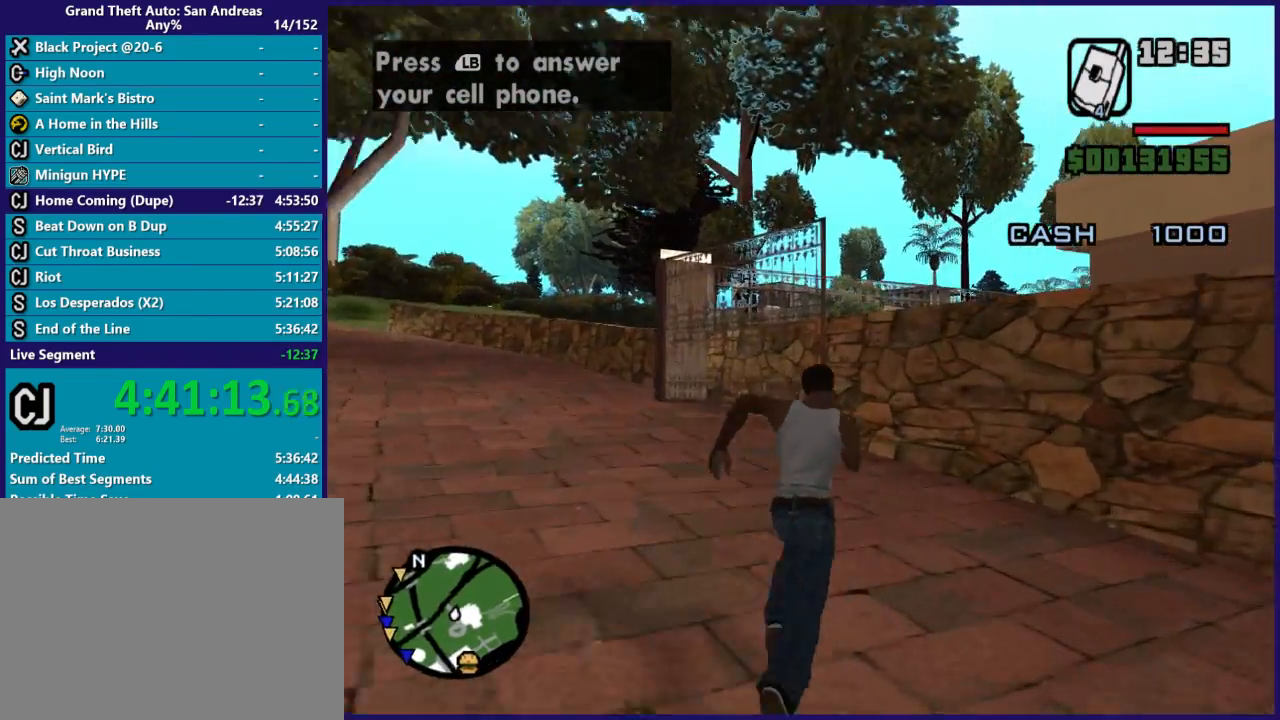
{"buttons": ["X"], "left_stick": "center", "right_stick": "center", "button_events": [[67, "A", "down"], [167, "A", "up"], [267, "X", "down"], [400, "X", "up"], [467, "X", "down"]]}
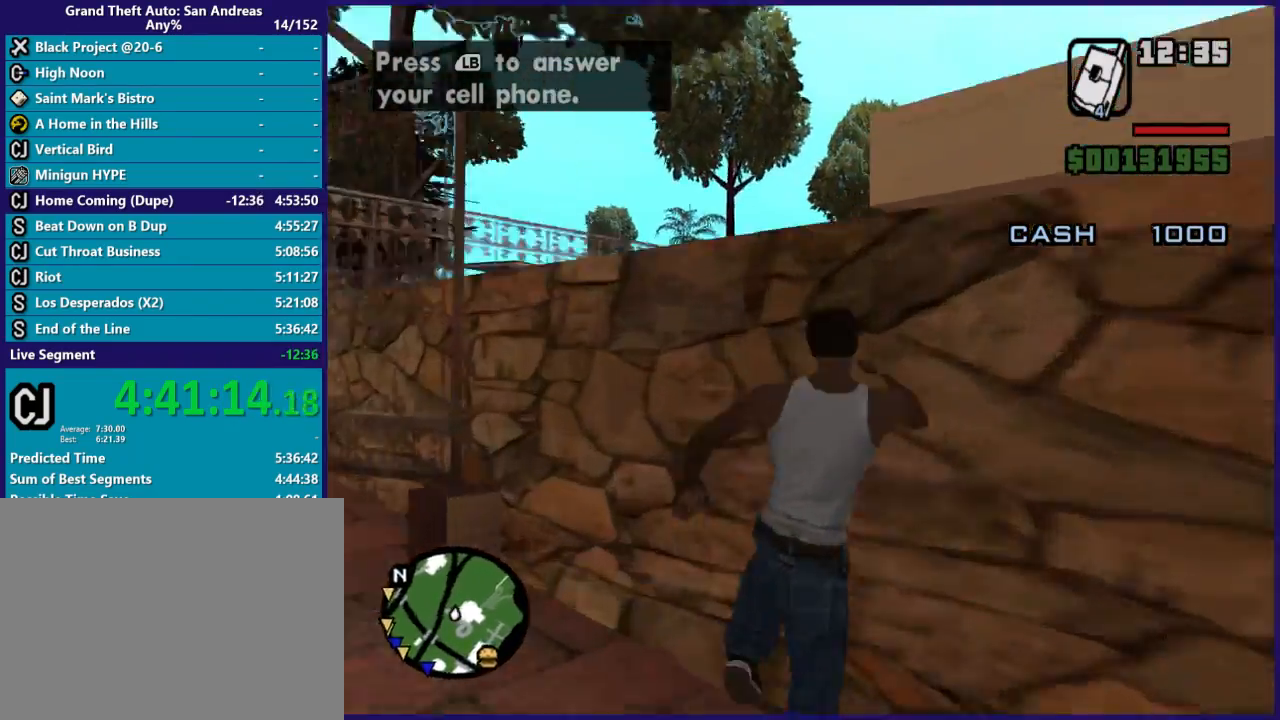
{"buttons": [], "left_stick": "center", "right_stick": "center", "button_events": [[33, "X", "up"], [133, "X", "down"], [233, "X", "up"], [300, "X", "down"], [433, "X", "up"]]}